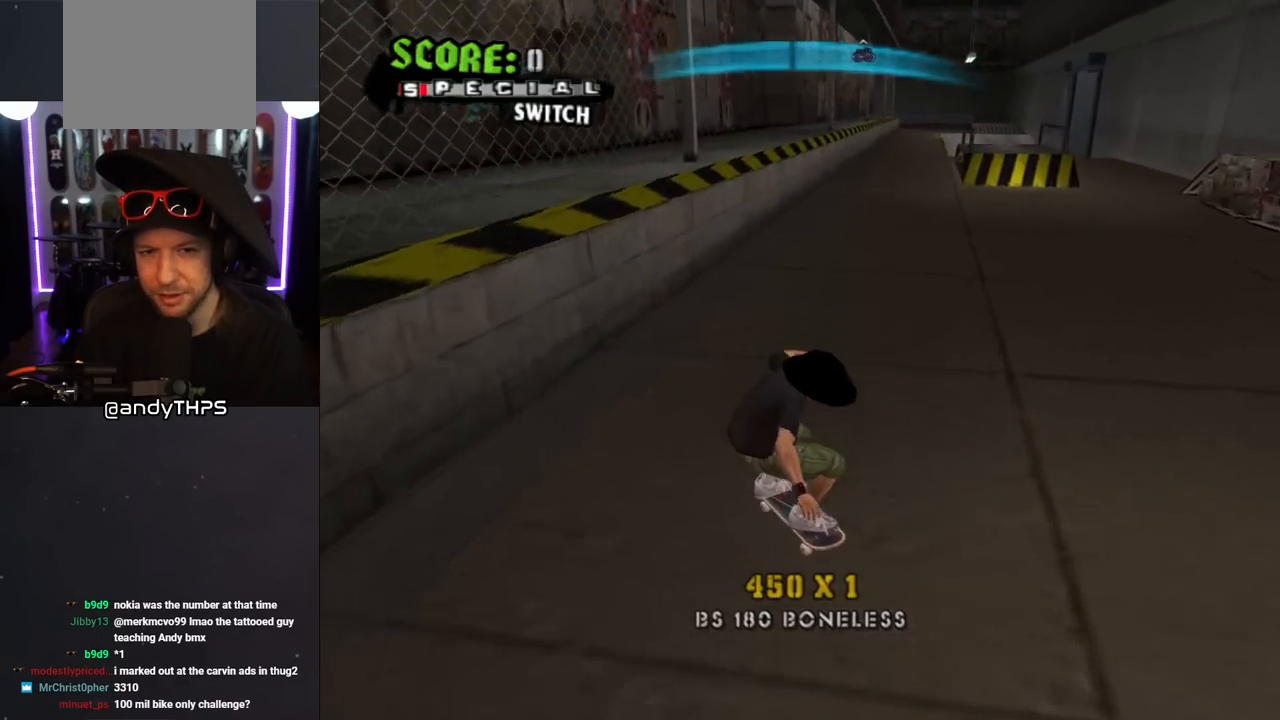
Gameplay with a controller (PlayStation layout); each line is a JSON object with the inputs held at the frame after it. "events" lists button and stick changes between this image and that frame as [ms after this image, input, new state], when the widget could be followed in between. Not read: L2 R2.
{"buttons": ["TRIANGLE"], "left_stick": "center", "right_stick": "center", "events": [[267, "DPAD_RIGHT", "down"], [383, "CROSS", "up"], [400, "TRIANGLE", "down"], [467, "DPAD_RIGHT", "up"]]}
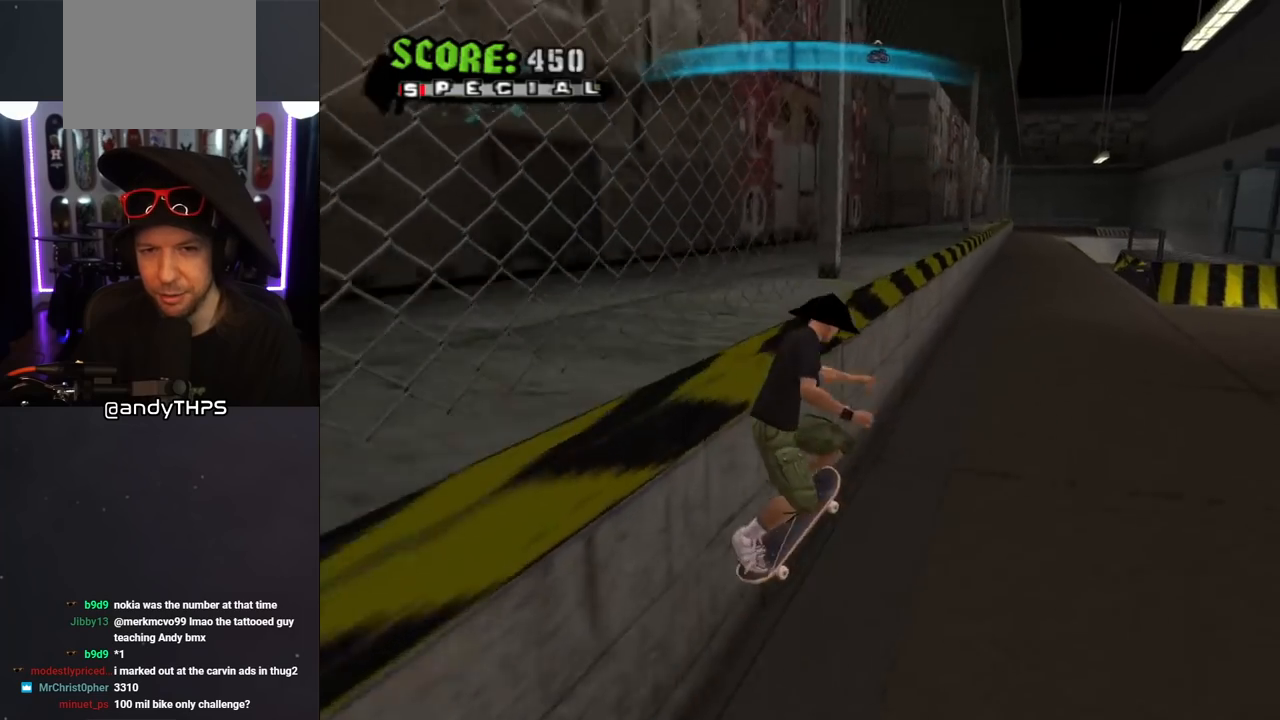
{"buttons": ["SQUARE", "L1", "DPAD_UP", "DPAD_RIGHT"], "left_stick": "center", "right_stick": "center", "events": [[217, "TRIANGLE", "up"], [233, "CROSS", "down"], [350, "DPAD_RIGHT", "down"], [350, "DPAD_UP", "down"], [367, "L1", "down"], [400, "SQUARE", "down"], [417, "CROSS", "up"]]}
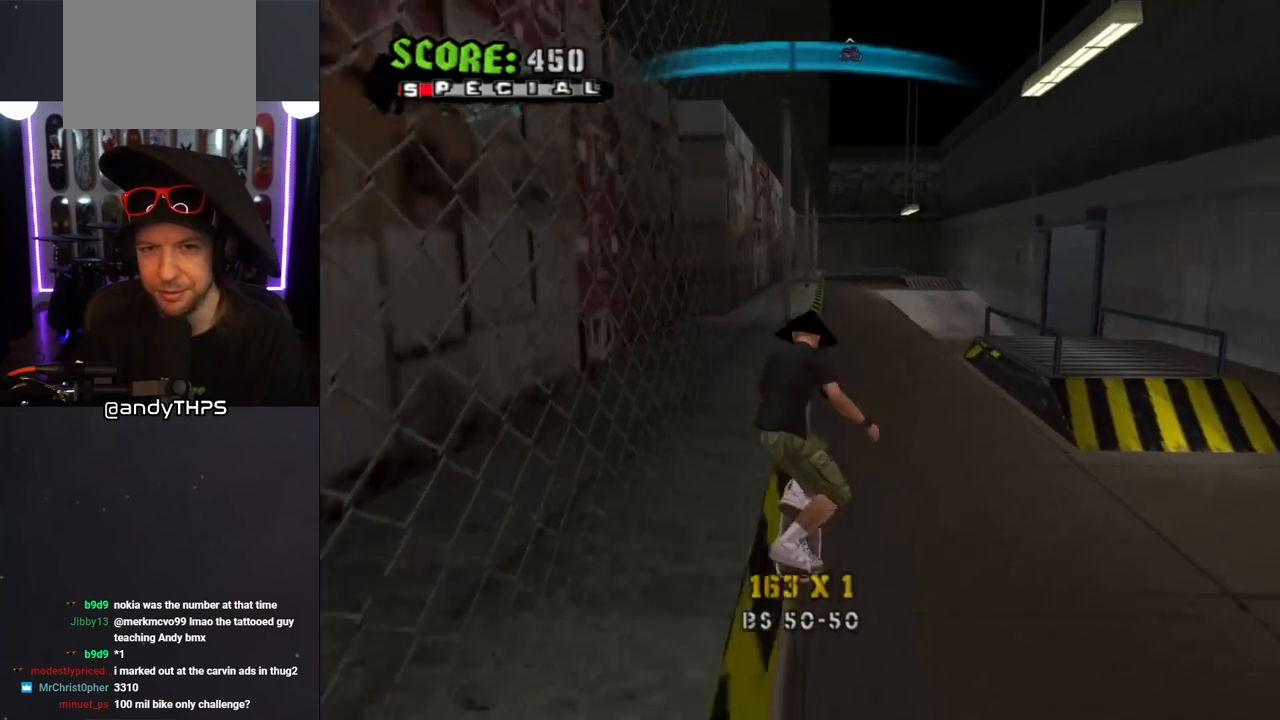
{"buttons": ["CROSS"], "left_stick": "center", "right_stick": "center", "events": [[17, "SQUARE", "up"], [83, "SQUARE", "down"], [100, "DPAD_RIGHT", "up"], [100, "DPAD_UP", "up"], [217, "DPAD_UP", "down"], [233, "SQUARE", "up"], [267, "CROSS", "down"], [283, "DPAD_UP", "up"], [350, "DPAD_DOWN", "down"], [350, "L1", "up"], [433, "DPAD_RIGHT", "down"], [450, "DPAD_DOWN", "up"], [450, "DPAD_RIGHT", "up"]]}
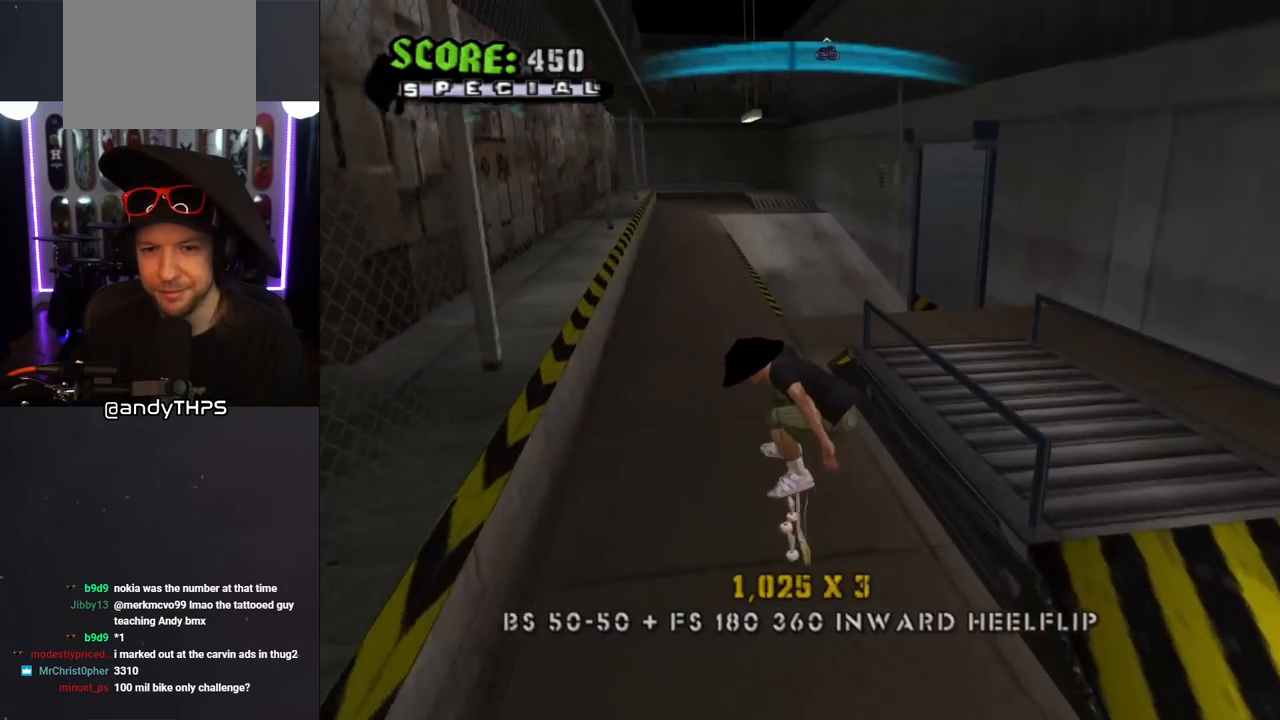
{"buttons": ["CROSS"], "left_stick": "center", "right_stick": "center", "events": [[17, "DPAD_UP", "down"], [217, "DPAD_UP", "up"], [333, "DPAD_LEFT", "down"], [450, "DPAD_LEFT", "up"]]}
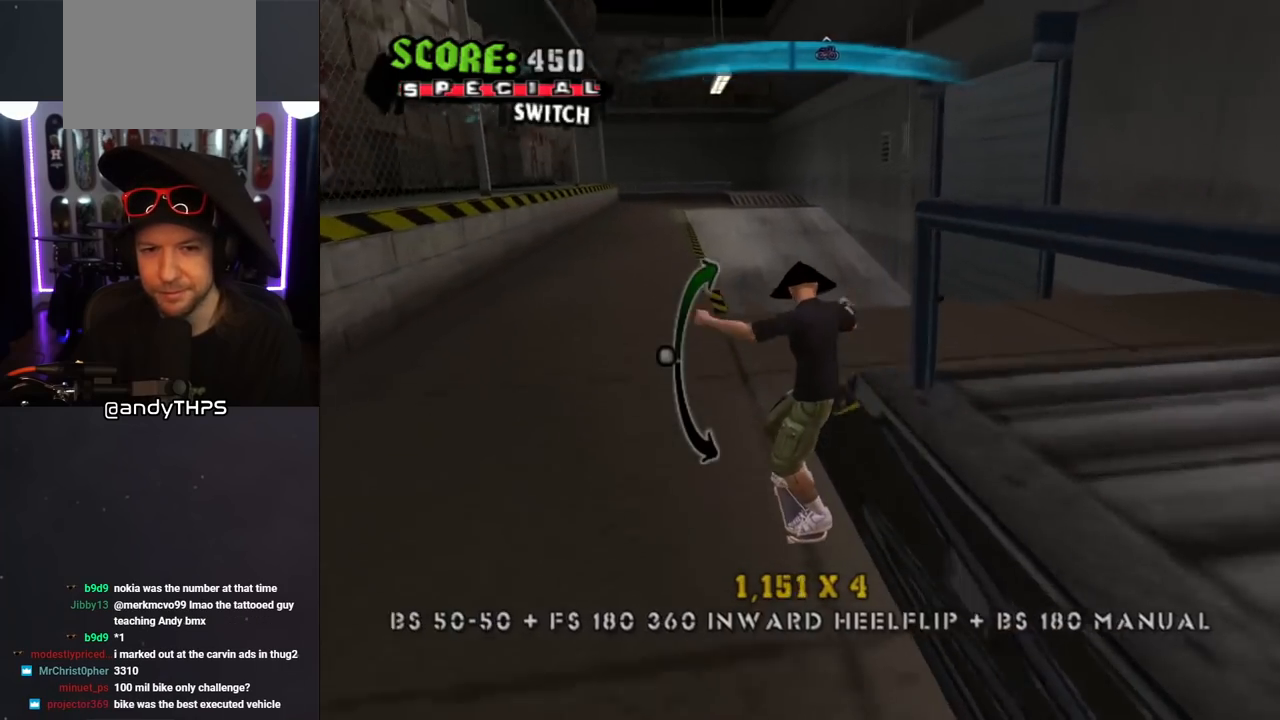
{"buttons": ["TRIANGLE"], "left_stick": "center", "right_stick": "center", "events": [[17, "DPAD_LEFT", "down"], [83, "DPAD_LEFT", "up"], [217, "DPAD_RIGHT", "down"], [317, "DPAD_RIGHT", "up"], [383, "CROSS", "up"], [383, "TRIANGLE", "down"]]}
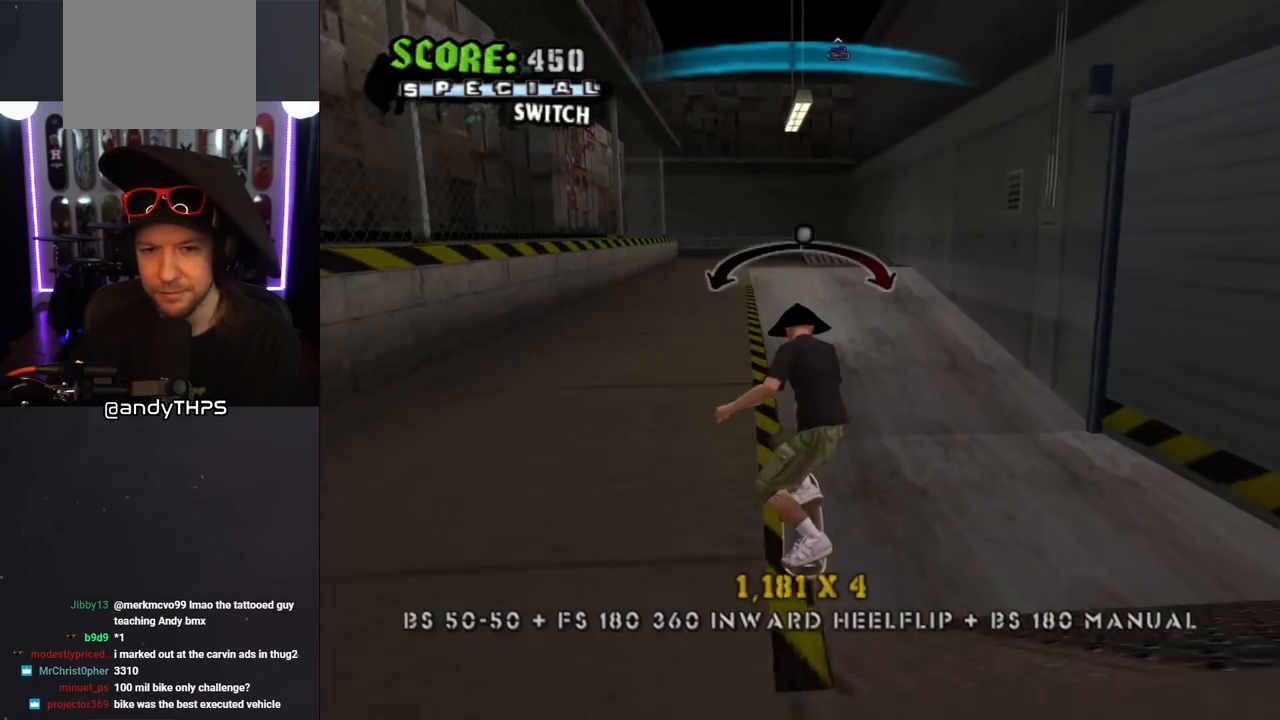
{"buttons": ["CROSS", "L1", "DPAD_UP", "DPAD_LEFT"], "left_stick": "center", "right_stick": "center", "events": [[133, "TRIANGLE", "up"], [167, "CROSS", "down"], [250, "DPAD_UP", "down"], [267, "DPAD_LEFT", "down"], [300, "L1", "down"], [317, "SQUARE", "down"], [350, "CROSS", "up"], [483, "CROSS", "down"], [483, "SQUARE", "up"]]}
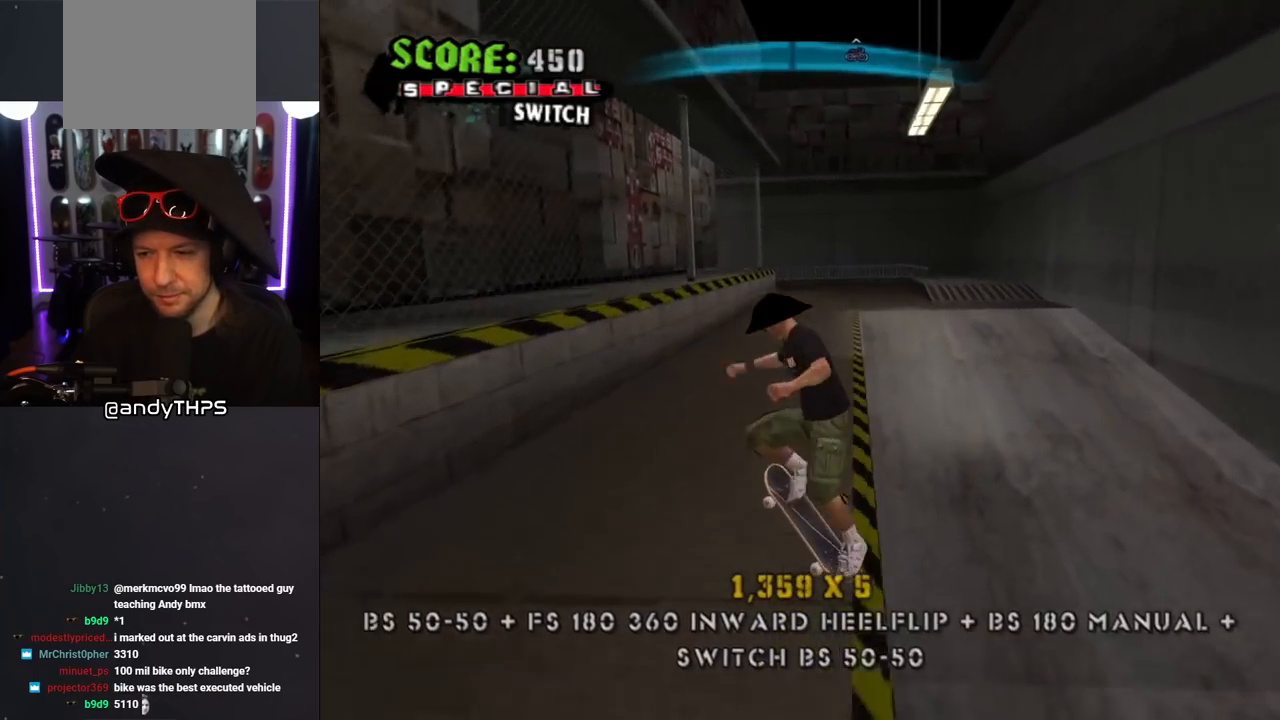
{"buttons": ["CROSS", "DPAD_DOWN"], "left_stick": "center", "right_stick": "center", "events": [[33, "DPAD_LEFT", "up"], [33, "DPAD_UP", "up"], [150, "DPAD_DOWN", "down"], [250, "DPAD_DOWN", "up"], [283, "L1", "up"], [333, "DPAD_UP", "down"], [400, "DPAD_UP", "up"], [450, "DPAD_DOWN", "down"]]}
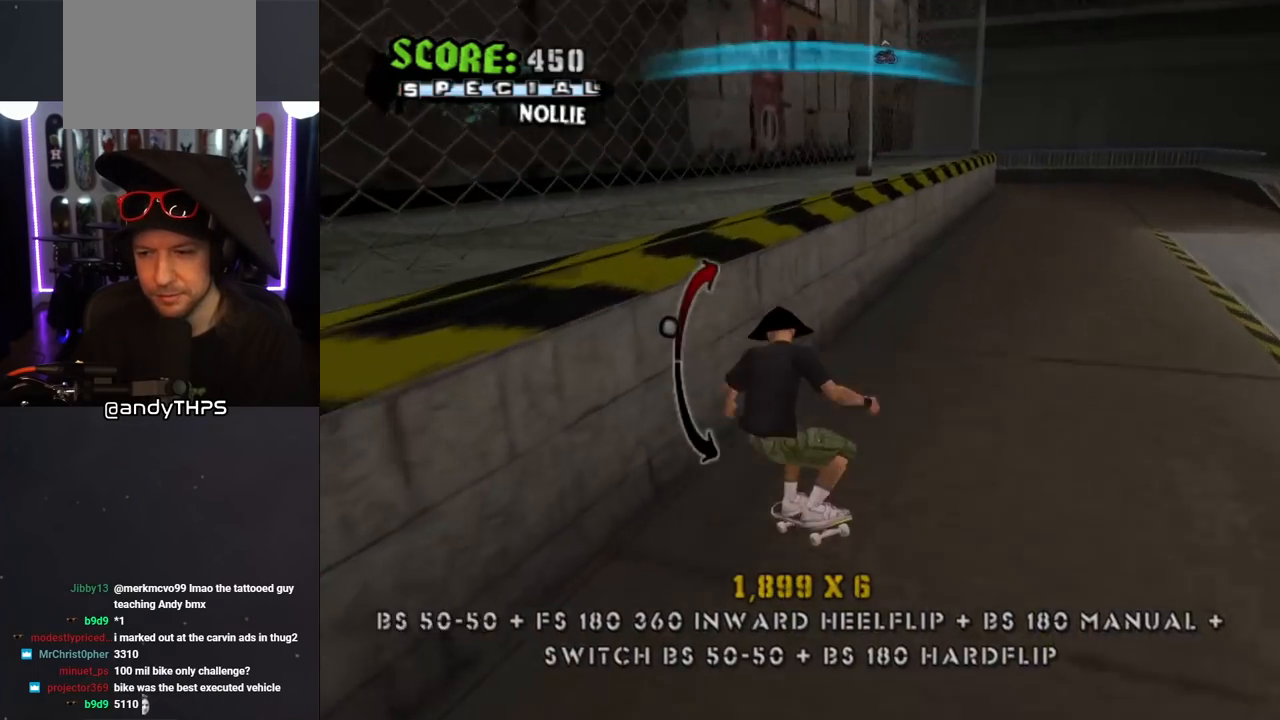
{"buttons": ["CROSS"], "left_stick": "center", "right_stick": "center", "events": [[33, "CROSS", "up"], [50, "TRIANGLE", "down"], [300, "DPAD_DOWN", "up"], [450, "TRIANGLE", "up"], [467, "CROSS", "down"]]}
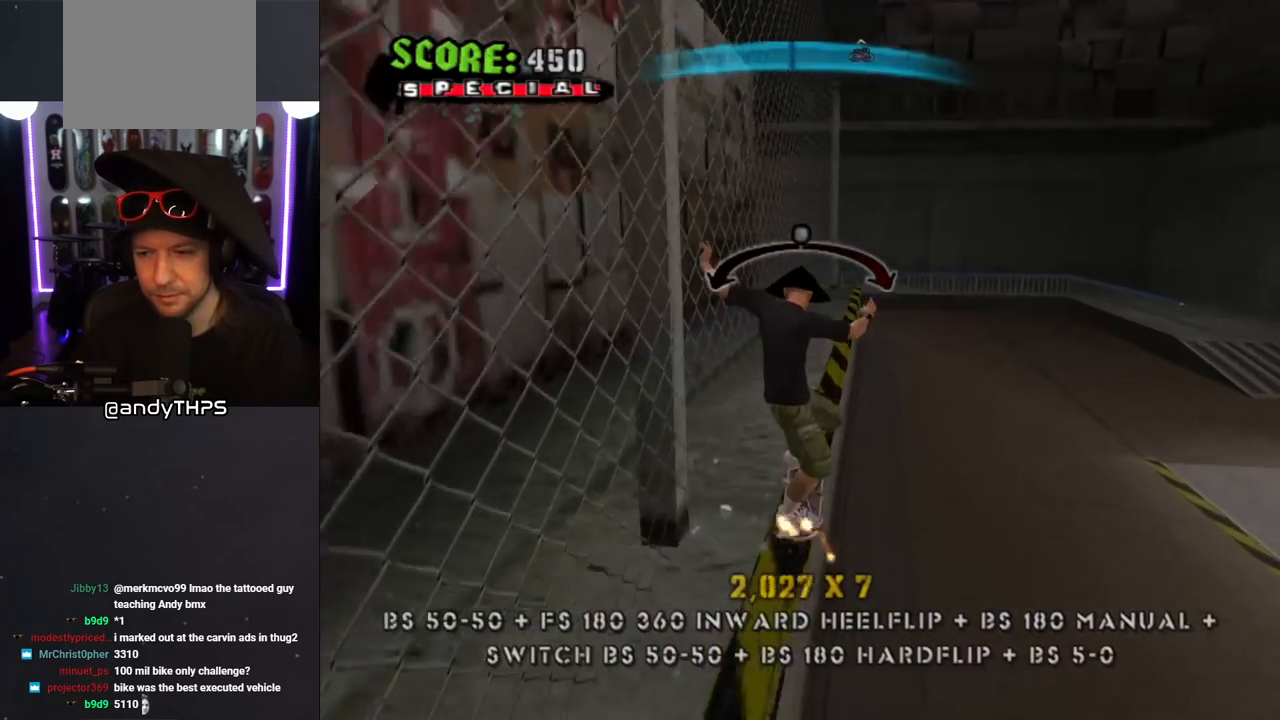
{"buttons": ["SQUARE", "L1", "DPAD_DOWN", "DPAD_RIGHT"], "left_stick": "center", "right_stick": "center", "events": [[400, "CROSS", "up"], [400, "SQUARE", "down"], [417, "DPAD_DOWN", "down"], [417, "DPAD_RIGHT", "down"], [417, "L1", "down"]]}
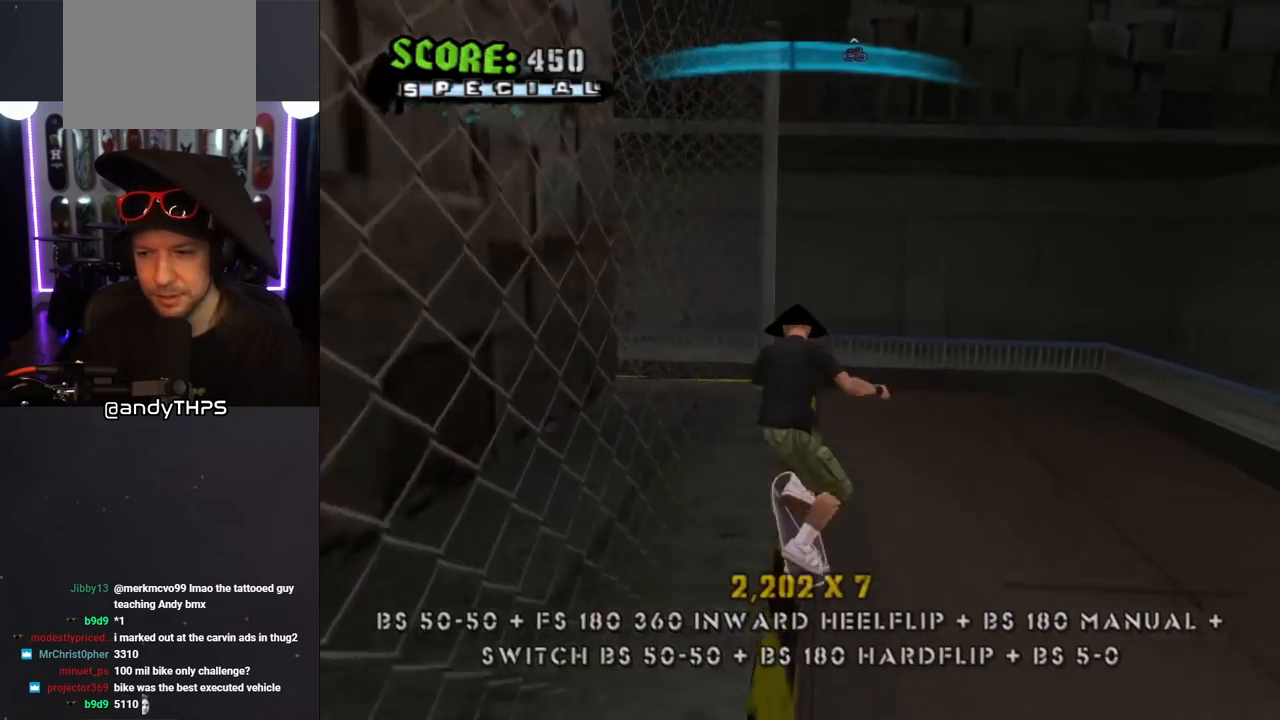
{"buttons": ["CROSS"], "left_stick": "center", "right_stick": "center", "events": [[67, "DPAD_DOWN", "up"], [67, "SQUARE", "up"], [100, "CROSS", "down"], [100, "DPAD_RIGHT", "up"], [233, "DPAD_DOWN", "down"], [333, "DPAD_DOWN", "up"], [350, "L1", "up"], [417, "DPAD_UP", "down"], [483, "DPAD_UP", "up"]]}
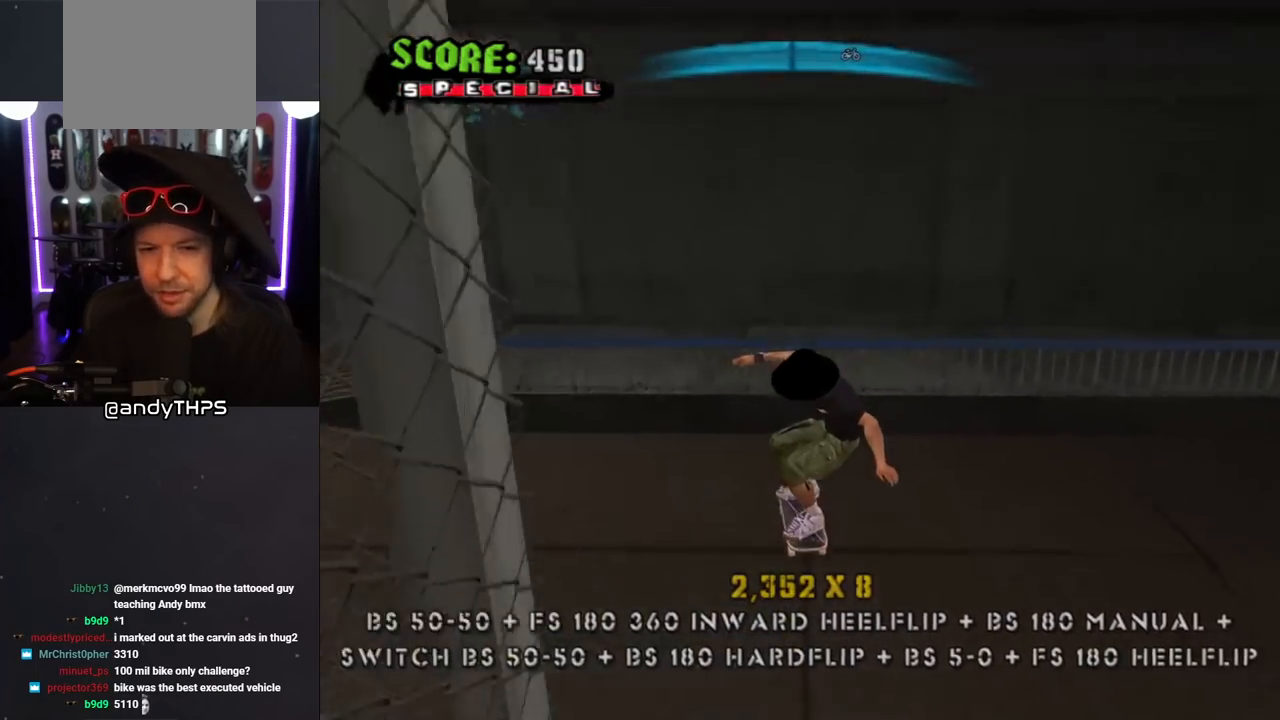
{"buttons": ["TRIANGLE", "DPAD_LEFT"], "left_stick": "center", "right_stick": "center", "events": [[50, "DPAD_DOWN", "down"], [150, "DPAD_LEFT", "down"], [283, "CROSS", "up"], [283, "TRIANGLE", "down"], [483, "DPAD_DOWN", "up"]]}
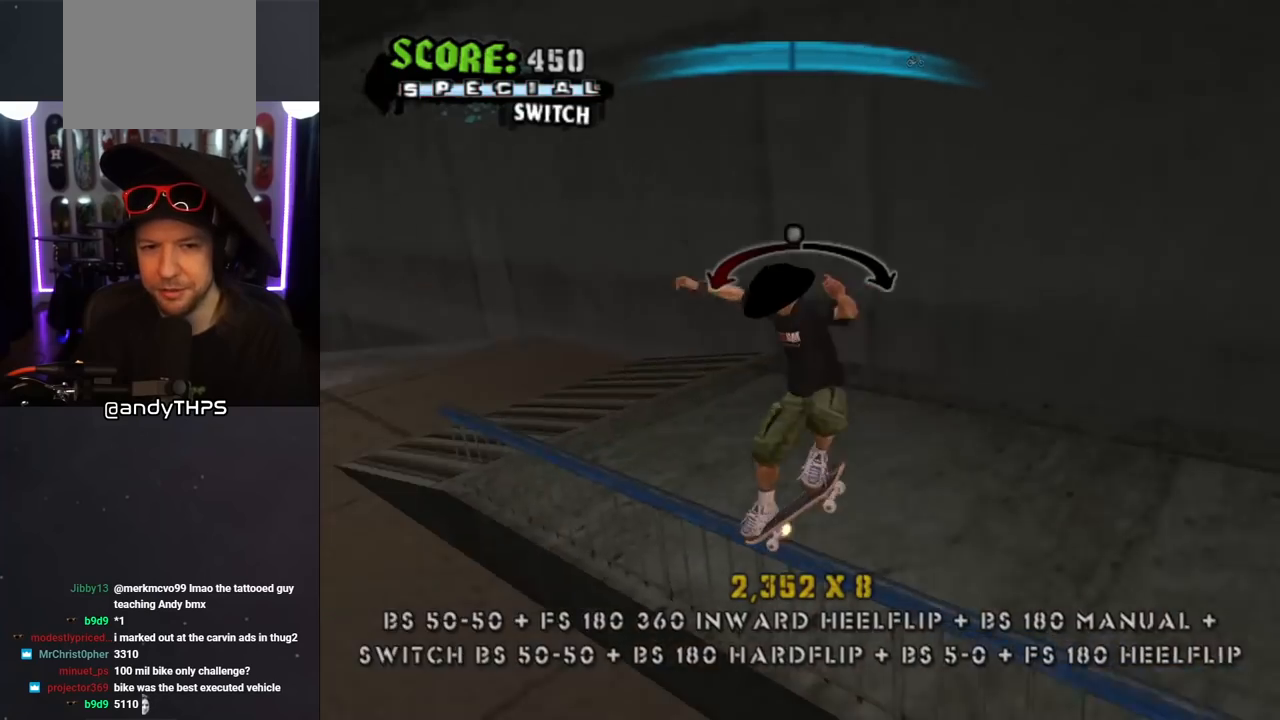
{"buttons": ["L1", "DPAD_UP"], "left_stick": "center", "right_stick": "center", "events": [[17, "DPAD_LEFT", "up"], [83, "CROSS", "down"], [83, "TRIANGLE", "up"], [283, "DPAD_UP", "down"], [300, "L1", "down"], [333, "CROSS", "up"], [333, "SQUARE", "down"], [467, "SQUARE", "up"]]}
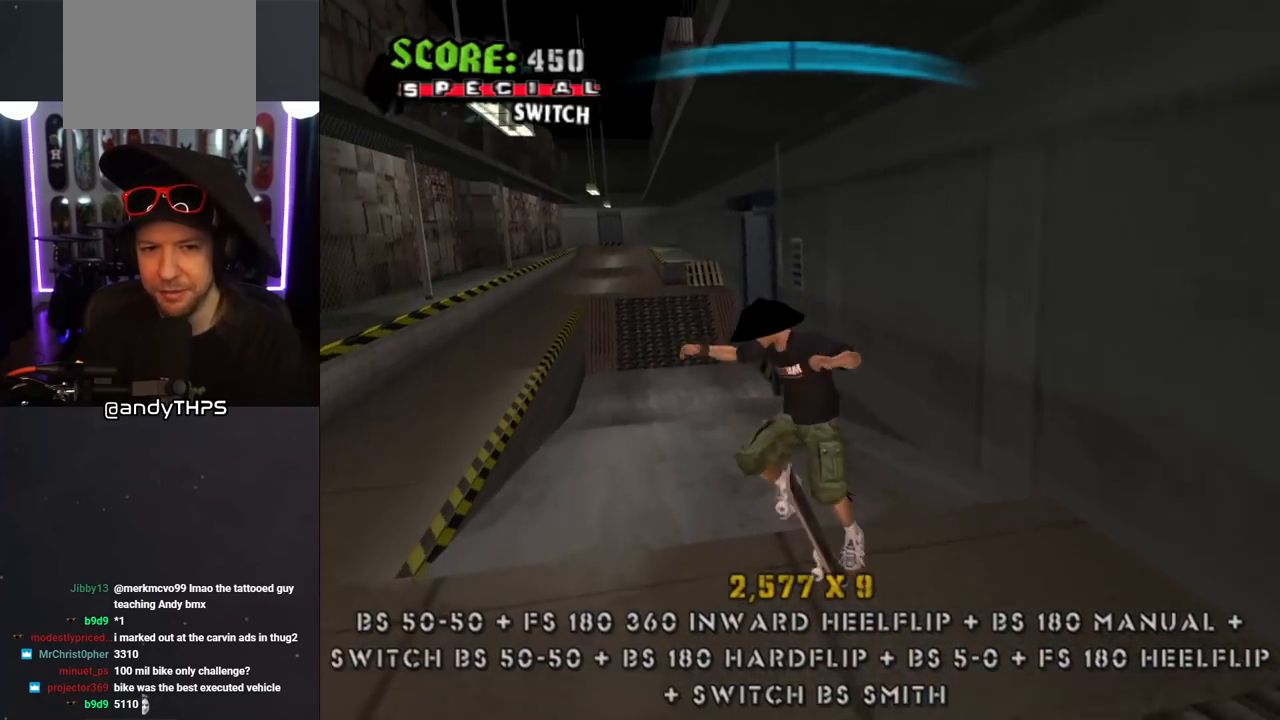
{"buttons": ["CROSS"], "left_stick": "center", "right_stick": "center", "events": [[33, "CROSS", "down"], [33, "DPAD_UP", "up"], [250, "L1", "up"]]}
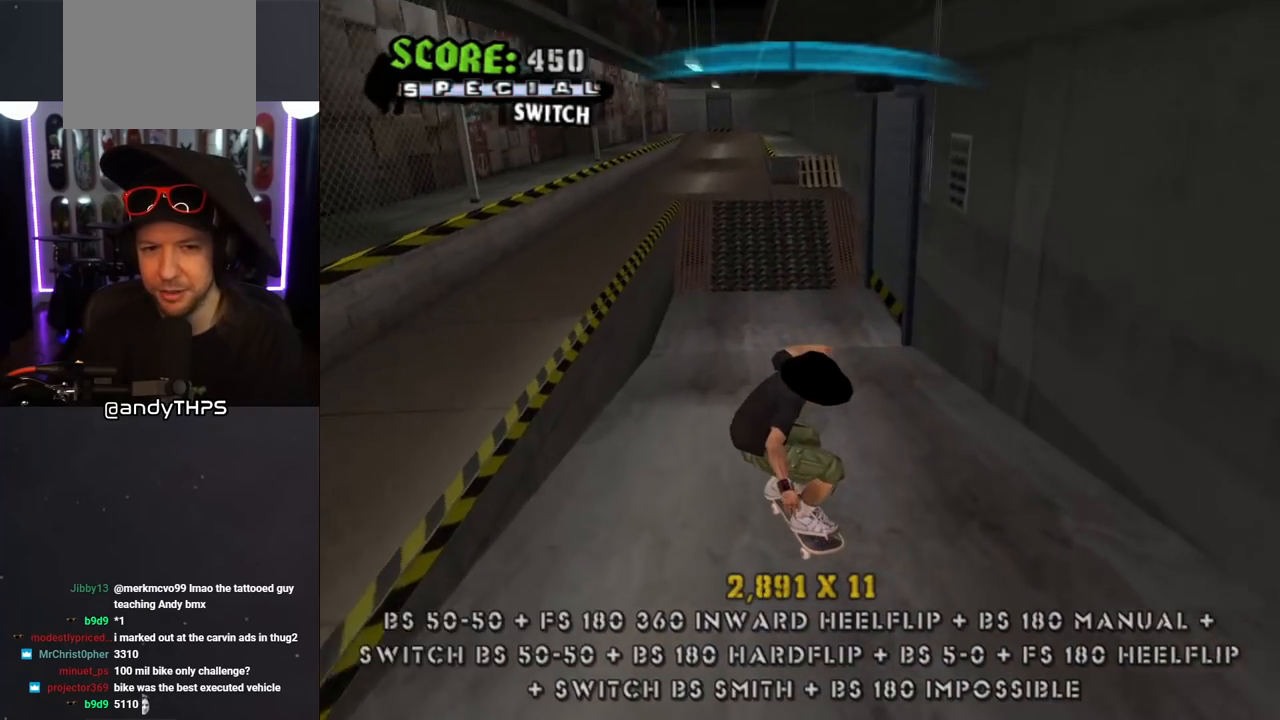
{"buttons": ["CROSS"], "left_stick": "center", "right_stick": "center", "events": []}
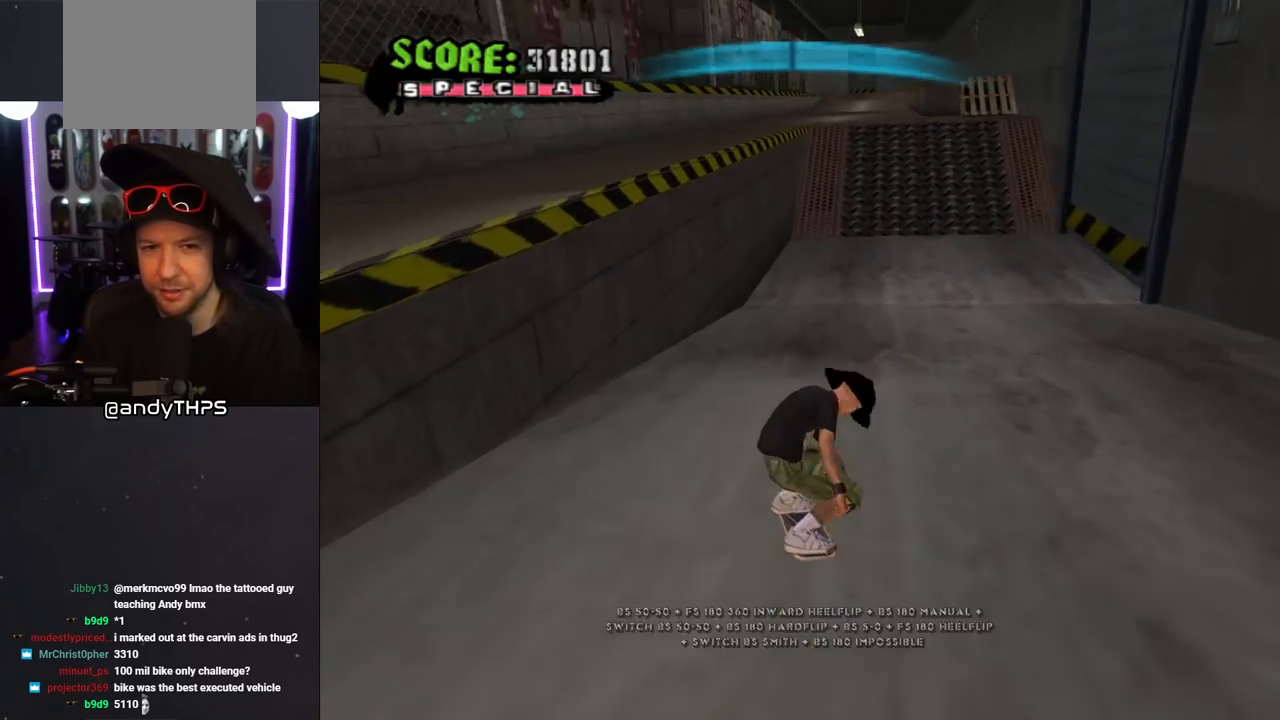
{"buttons": ["CROSS", "DPAD_UP"], "left_stick": "center", "right_stick": "center", "events": [[200, "DPAD_UP", "down"], [300, "DPAD_UP", "up"], [317, "CROSS", "up"], [317, "TRIANGLE", "down"], [367, "DPAD_UP", "down"], [450, "CROSS", "down"], [450, "TRIANGLE", "up"]]}
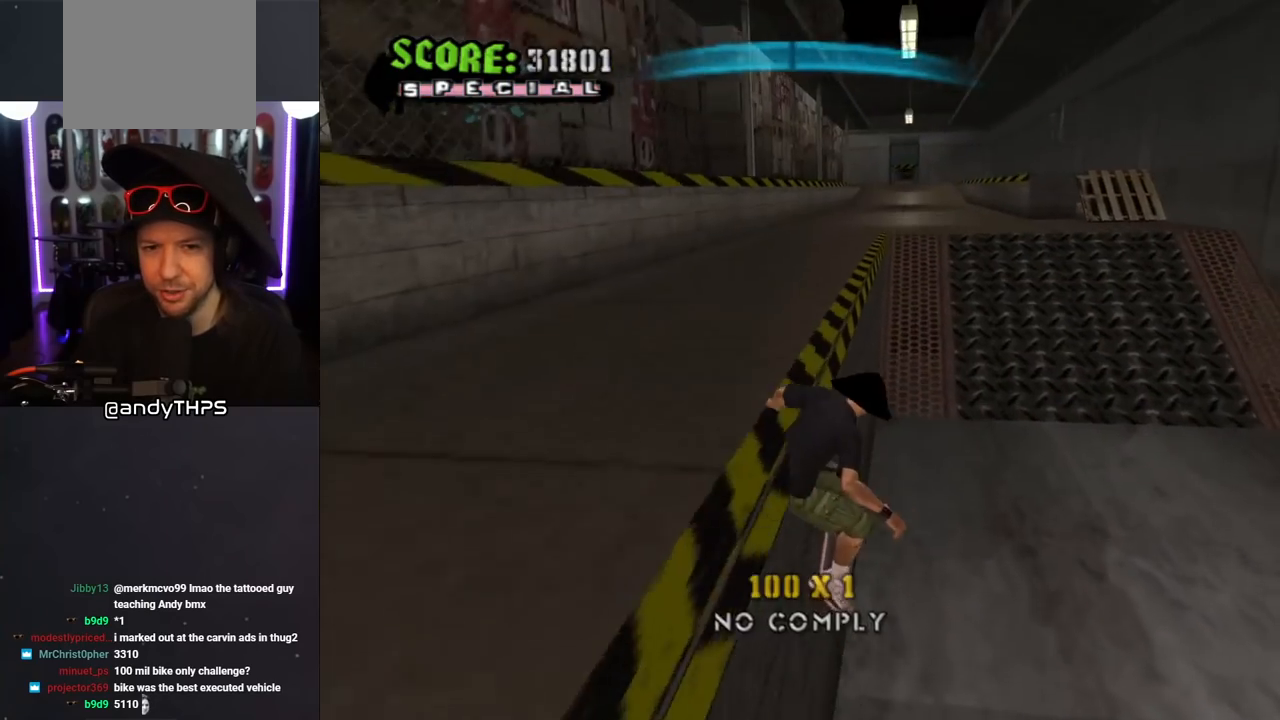
{"buttons": ["SQUARE", "L1", "DPAD_UP", "DPAD_RIGHT"], "left_stick": "center", "right_stick": "center", "events": [[17, "TRIANGLE", "down"], [33, "CROSS", "up"], [183, "DPAD_UP", "up"], [267, "CROSS", "down"], [267, "TRIANGLE", "up"], [383, "DPAD_RIGHT", "down"], [383, "DPAD_UP", "down"], [383, "L1", "down"], [417, "SQUARE", "down"], [433, "CROSS", "up"]]}
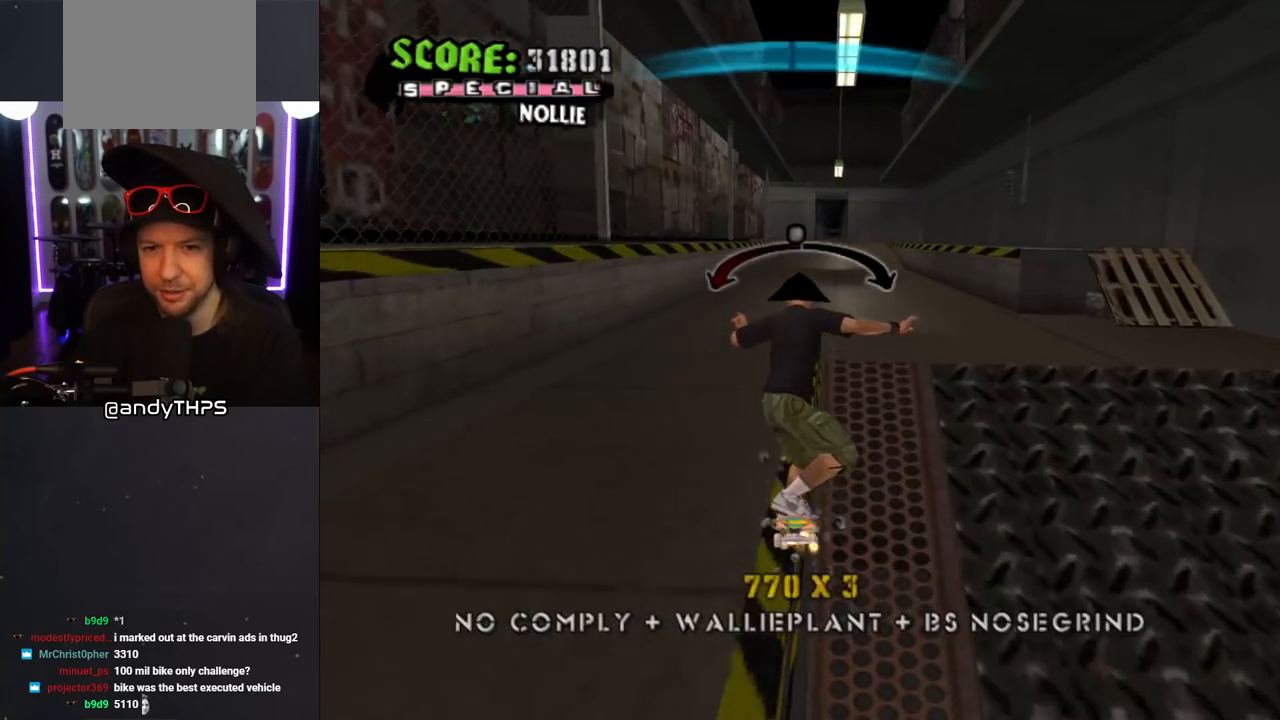
{"buttons": ["CROSS"], "left_stick": "center", "right_stick": "center", "events": [[100, "CROSS", "down"], [100, "SQUARE", "up"], [133, "DPAD_RIGHT", "up"], [133, "DPAD_UP", "up"], [267, "DPAD_DOWN", "down"], [350, "L1", "up"], [383, "DPAD_DOWN", "up"], [467, "DPAD_UP", "down"], [500, "DPAD_UP", "up"]]}
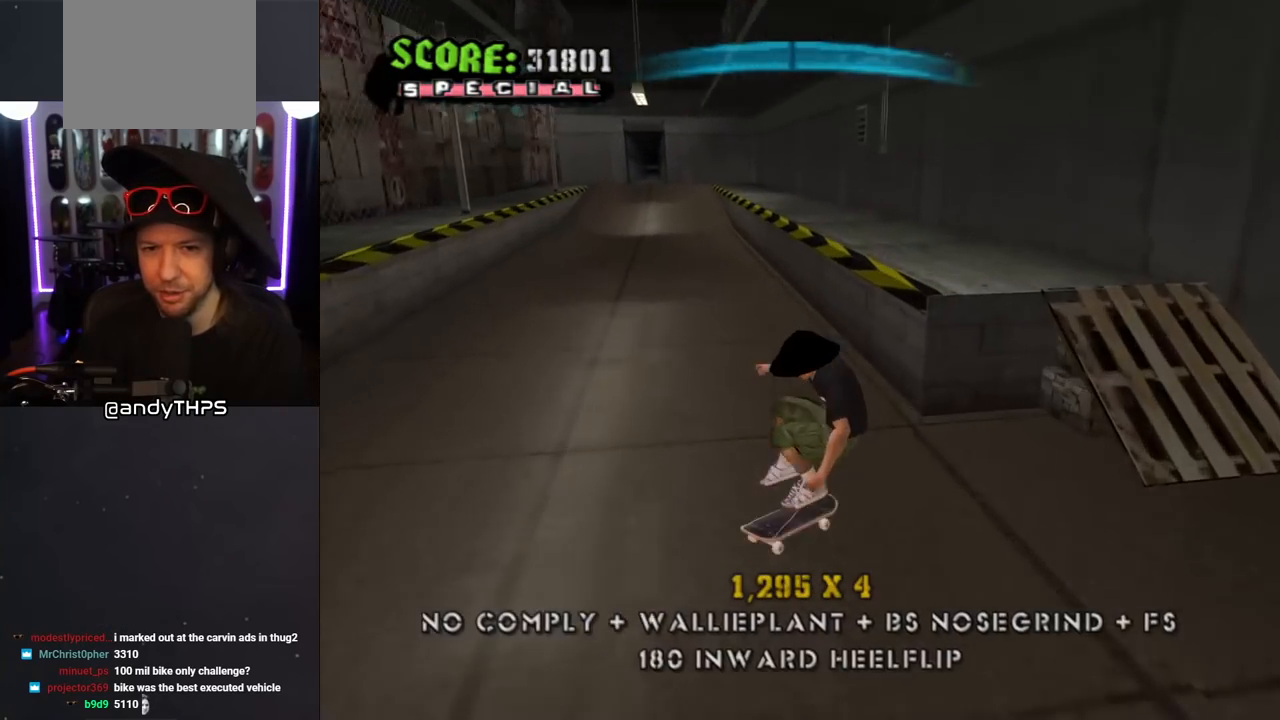
{"buttons": ["TRIANGLE", "DPAD_LEFT"], "left_stick": "center", "right_stick": "center", "events": [[67, "DPAD_DOWN", "down"], [267, "CROSS", "up"], [267, "DPAD_DOWN", "up"], [283, "TRIANGLE", "down"], [300, "DPAD_RIGHT", "down"], [400, "DPAD_RIGHT", "up"], [500, "DPAD_LEFT", "down"]]}
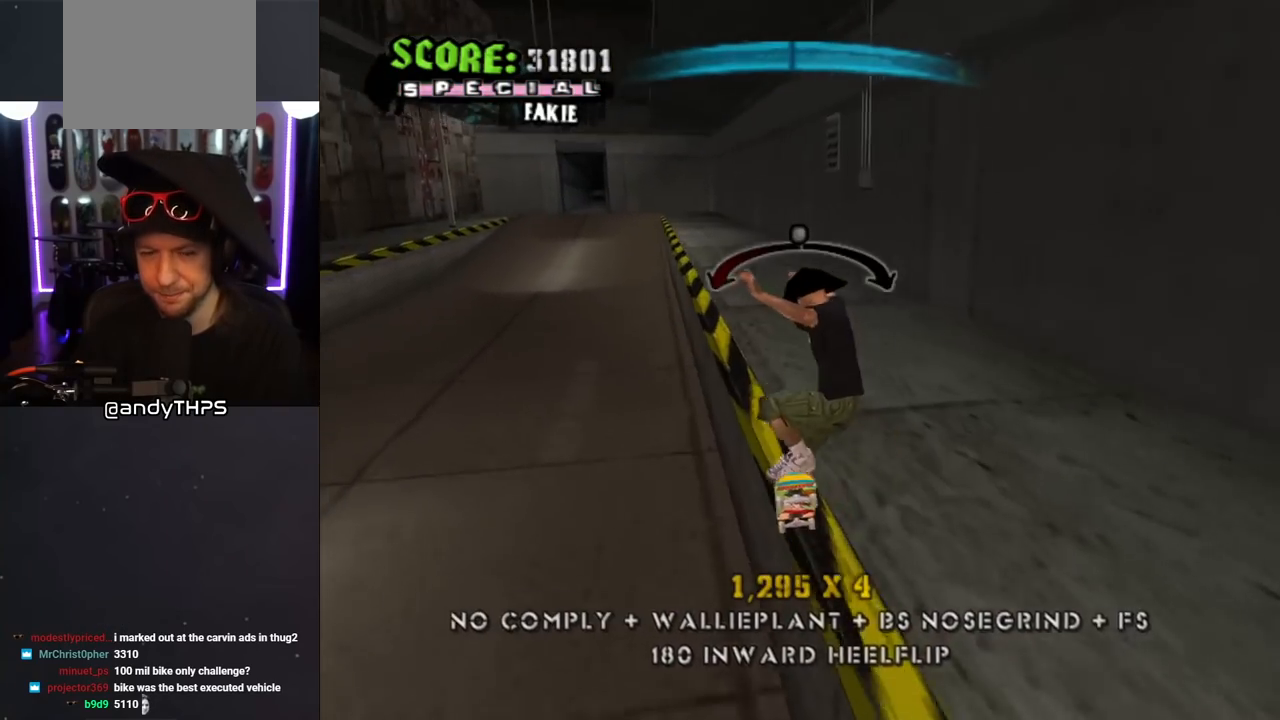
{"buttons": ["SQUARE", "L1"], "left_stick": "center", "right_stick": "center", "events": [[67, "CROSS", "down"], [67, "TRIANGLE", "up"], [83, "DPAD_DOWN", "down"], [183, "L1", "down"], [183, "SQUARE", "down"], [200, "CROSS", "up"], [300, "DPAD_DOWN", "up"], [300, "SQUARE", "up"], [367, "SQUARE", "down"], [417, "DPAD_LEFT", "up"]]}
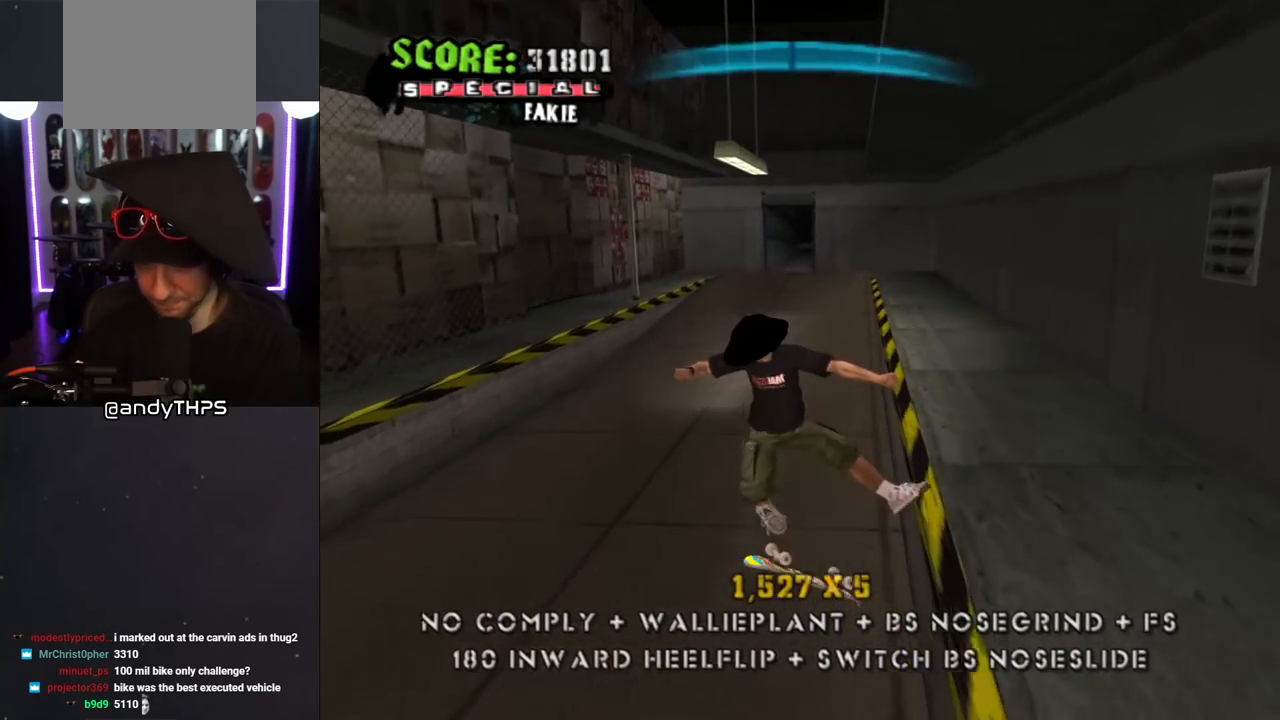
{"buttons": ["CROSS"], "left_stick": "center", "right_stick": "center", "events": [[17, "SQUARE", "up"], [67, "CROSS", "down"], [67, "DPAD_DOWN", "down"], [150, "L1", "up"], [167, "DPAD_DOWN", "up"]]}
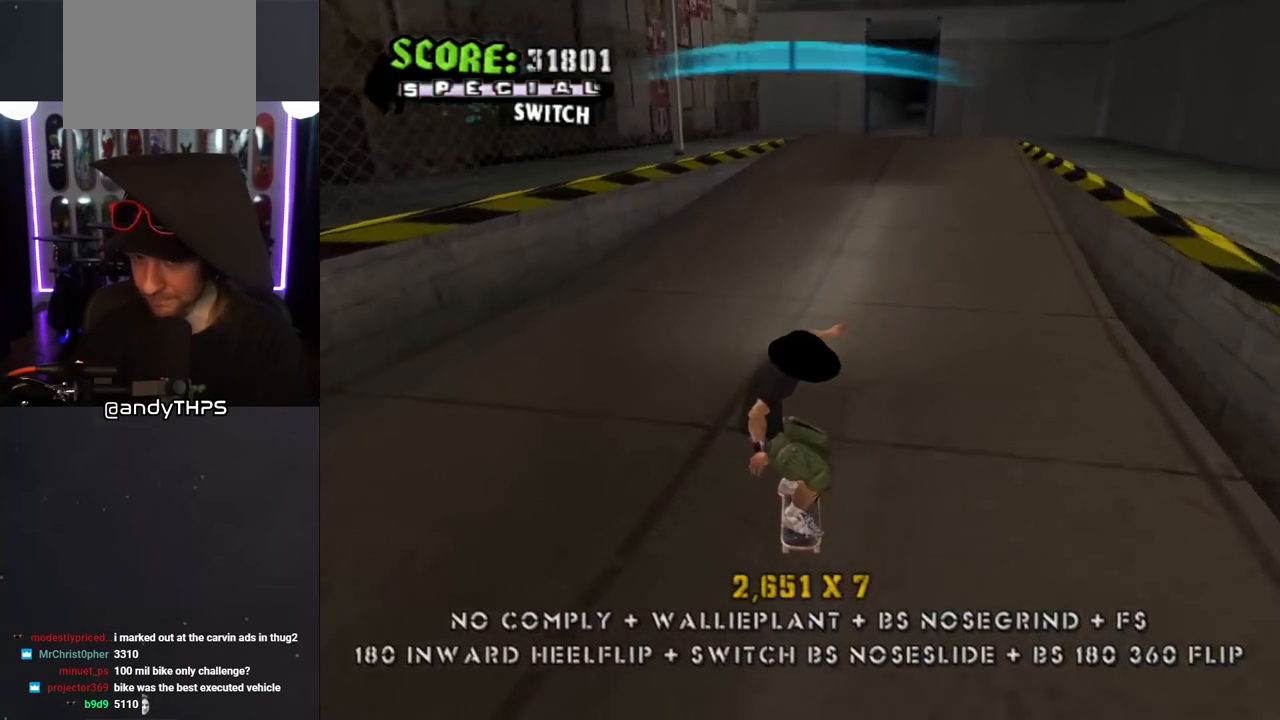
{"buttons": ["CROSS"], "left_stick": "center", "right_stick": "center", "events": [[17, "DPAD_RIGHT", "down"], [133, "DPAD_RIGHT", "up"], [400, "DPAD_LEFT", "down"], [467, "DPAD_LEFT", "up"]]}
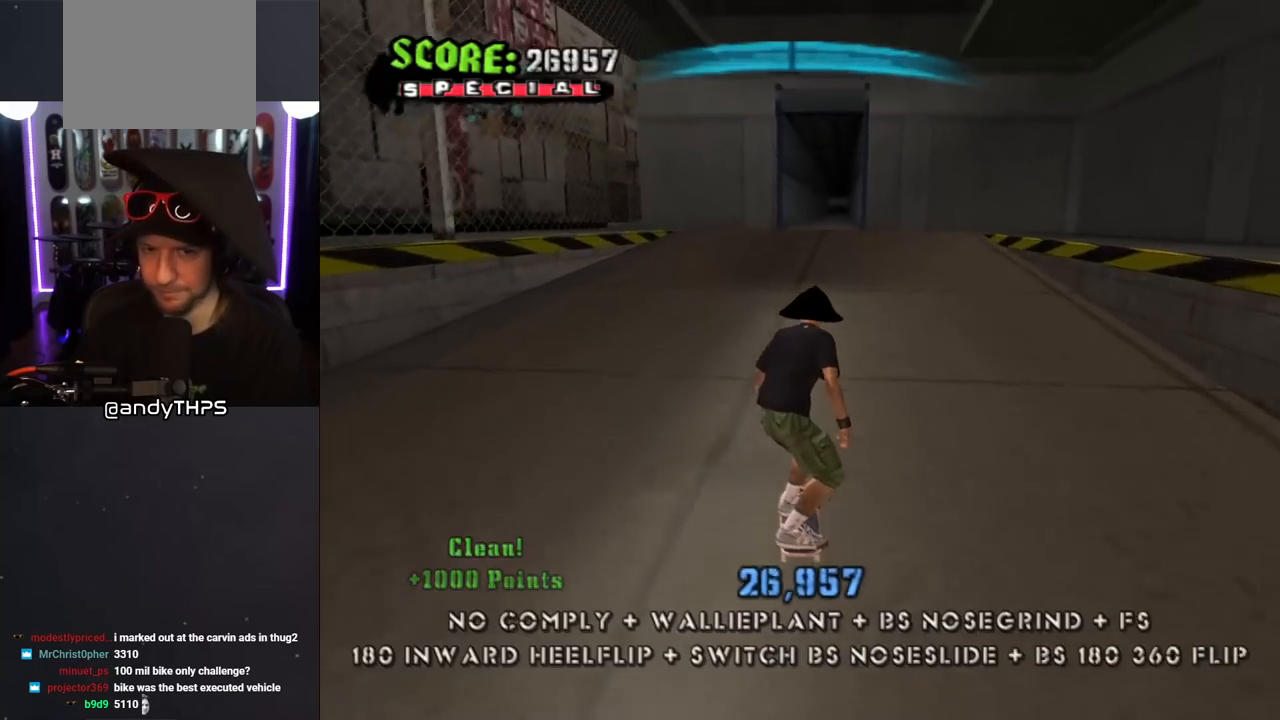
{"buttons": ["SQUARE"], "left_stick": "center", "right_stick": "center", "events": [[250, "DPAD_RIGHT", "down"], [333, "DPAD_RIGHT", "up"], [500, "CROSS", "up"], [500, "SQUARE", "down"]]}
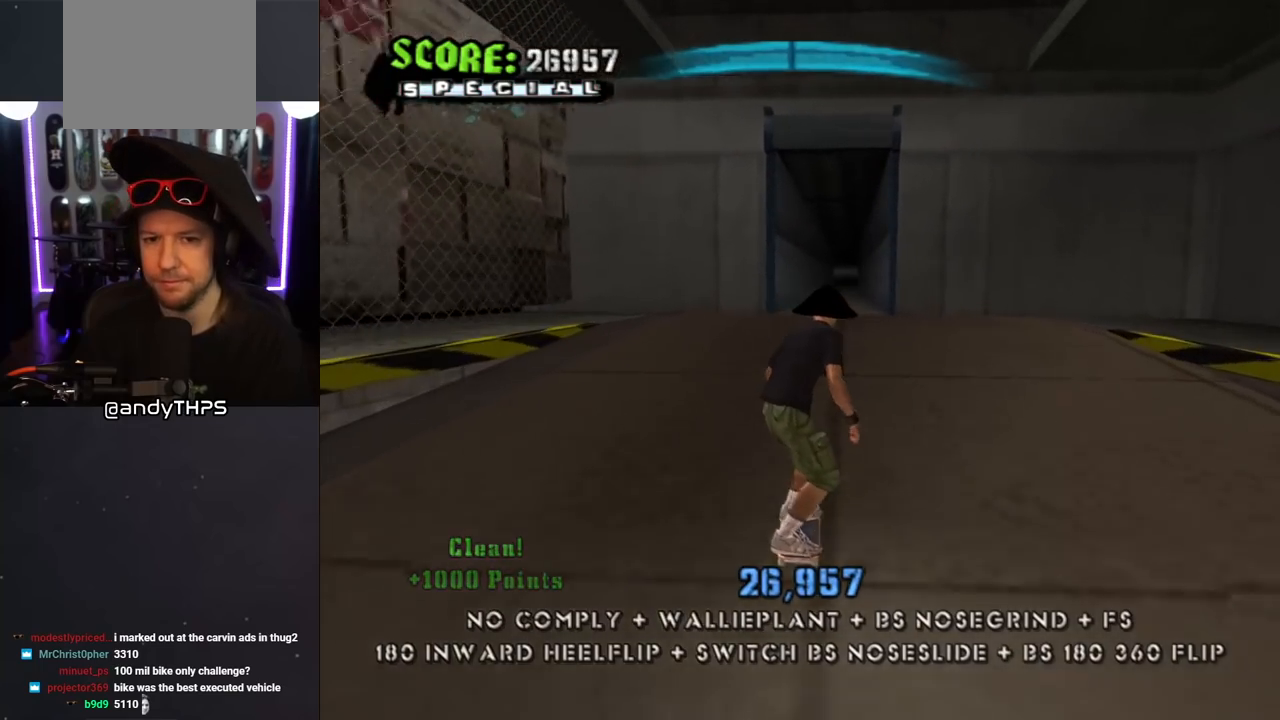
{"buttons": ["CROSS"], "left_stick": "center", "right_stick": "center", "events": [[17, "DPAD_RIGHT", "down"], [117, "DPAD_RIGHT", "up"], [133, "SQUARE", "up"], [217, "CROSS", "down"]]}
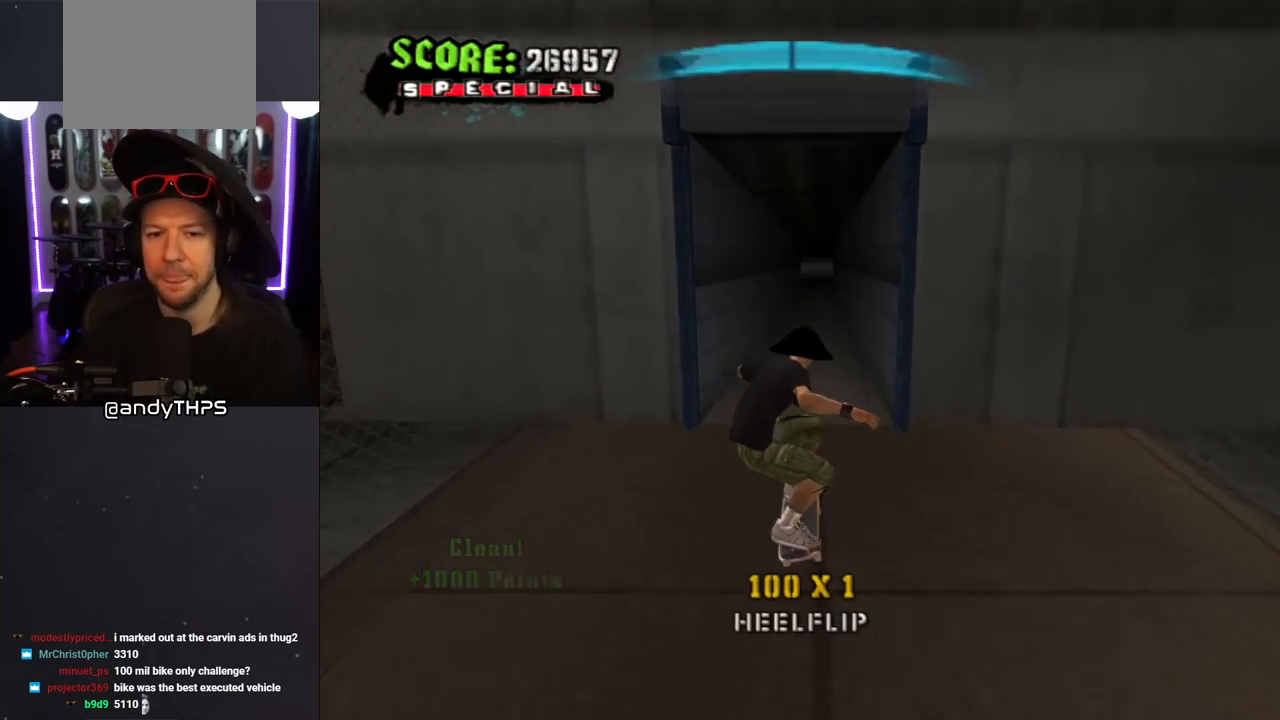
{"buttons": ["CROSS"], "left_stick": "center", "right_stick": "center", "events": []}
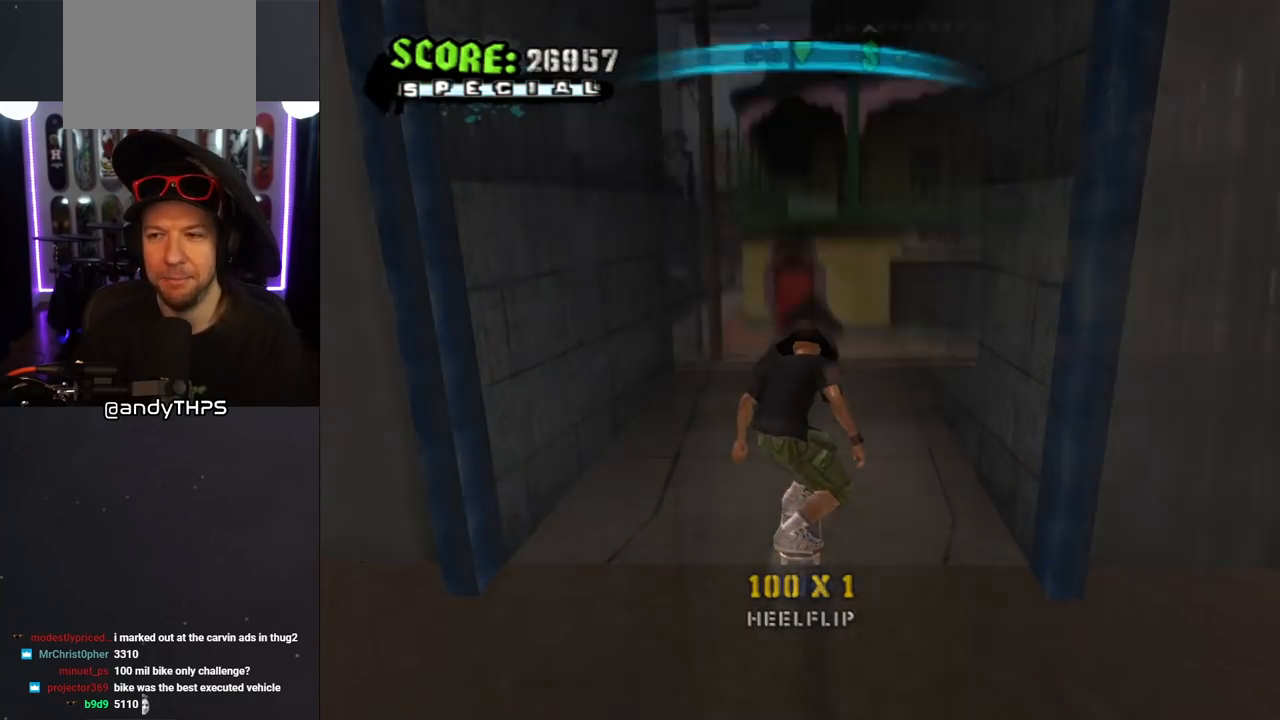
{"buttons": ["CROSS", "DPAD_DOWN"], "left_stick": "center", "right_stick": "center", "events": [[400, "DPAD_DOWN", "down"]]}
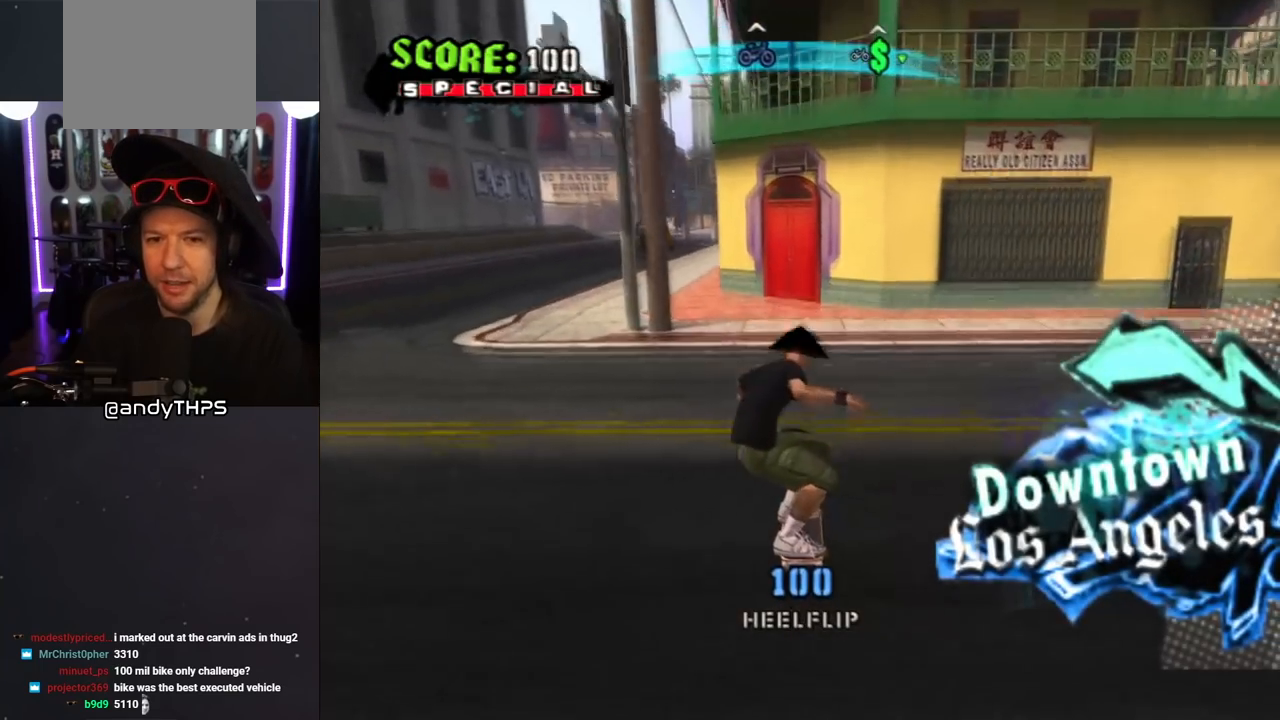
{"buttons": ["CROSS", "DPAD_DOWN"], "left_stick": "center", "right_stick": "center", "events": []}
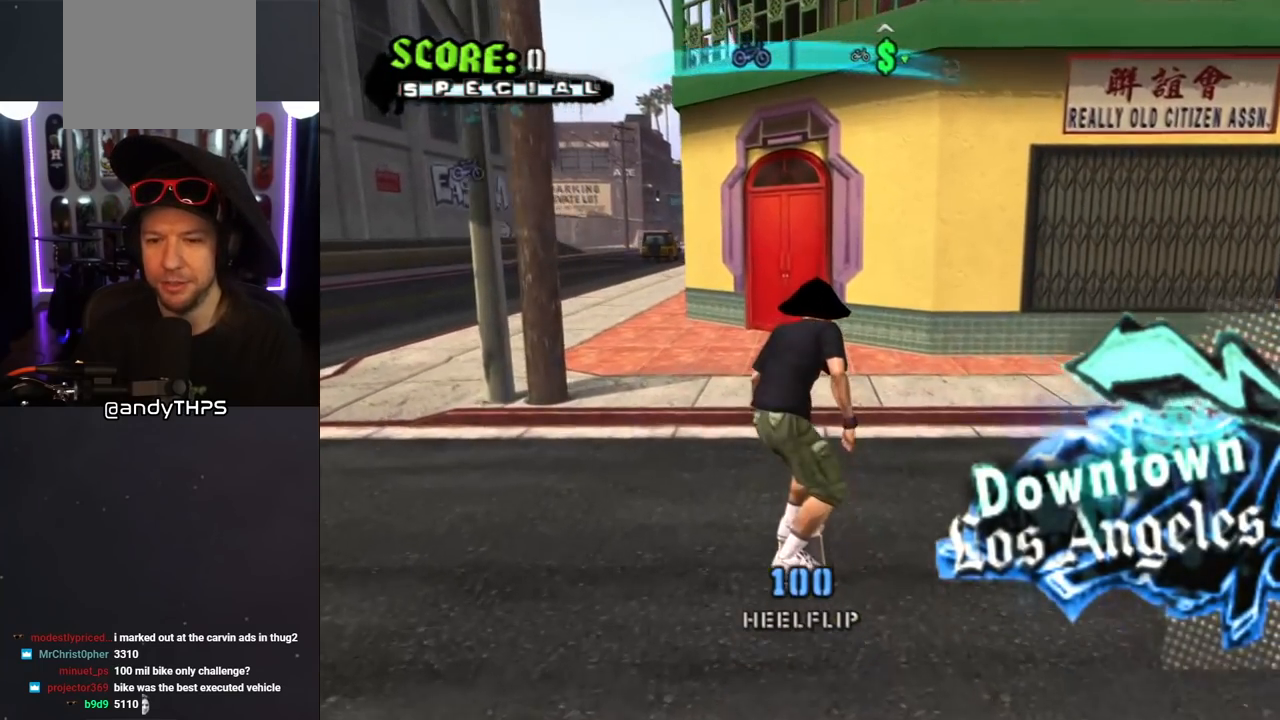
{"buttons": [], "left_stick": "center", "right_stick": "center", "events": [[33, "DPAD_LEFT", "down"], [367, "DPAD_DOWN", "up"], [400, "DPAD_LEFT", "up"], [467, "CROSS", "up"]]}
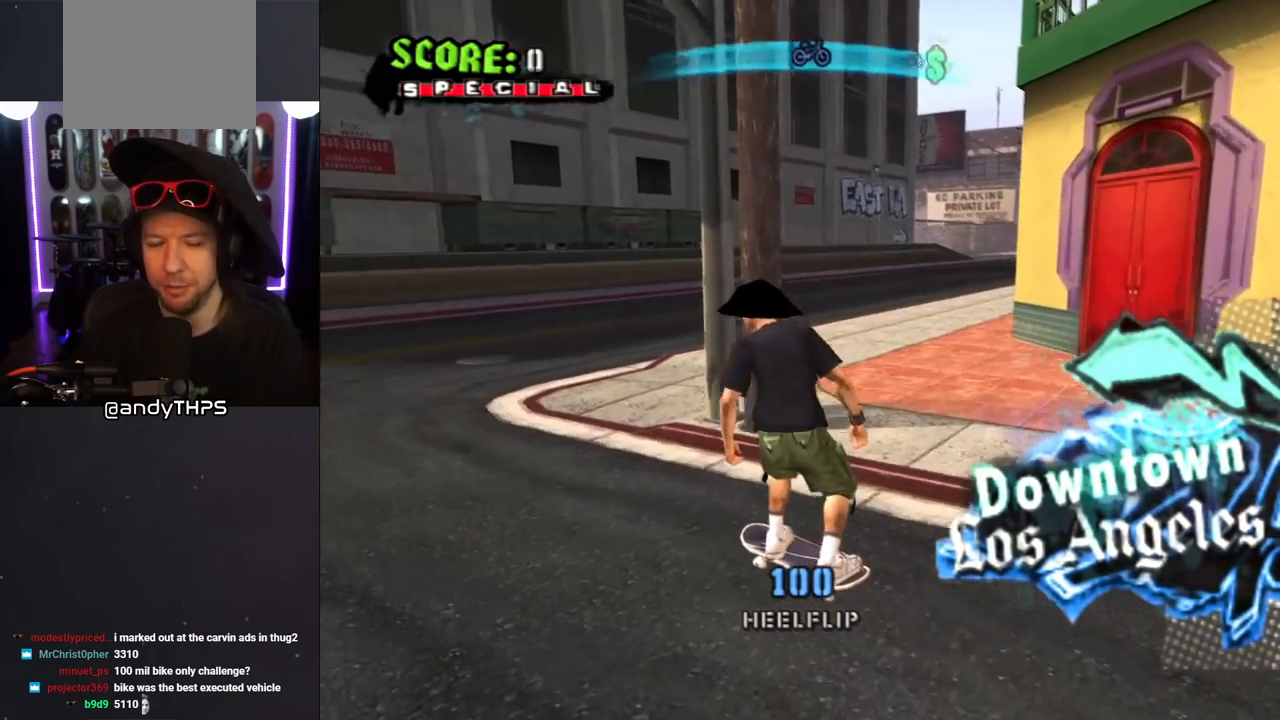
{"buttons": [], "left_stick": "center", "right_stick": "center", "events": []}